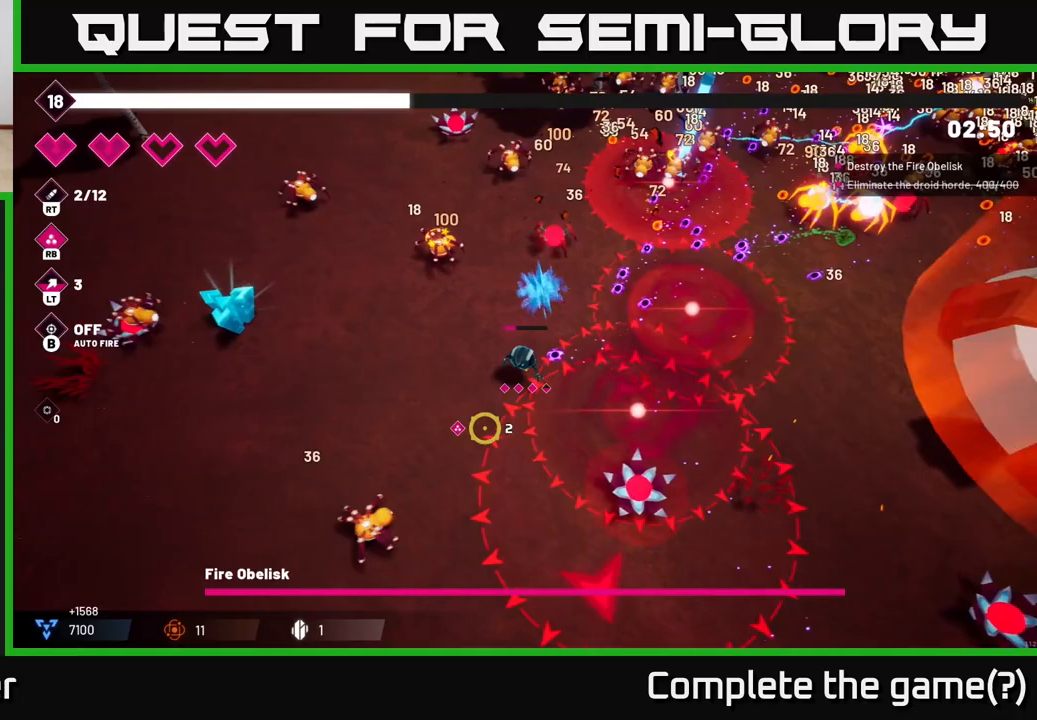
Gameplay with a controller (Xbox layout); each line is a JSON object with the inputs held at the frame after it. "events" lists button and stick changes between this image and that frame as [ms after this image, input, new state], when the widget could be followed in between.
{"buttons": [], "left_stick": "down-left", "right_stick": "down-left", "events": [[183, "R2", "down"], [300, "R2", "up"], [483, "left_stick", "down-left"]]}
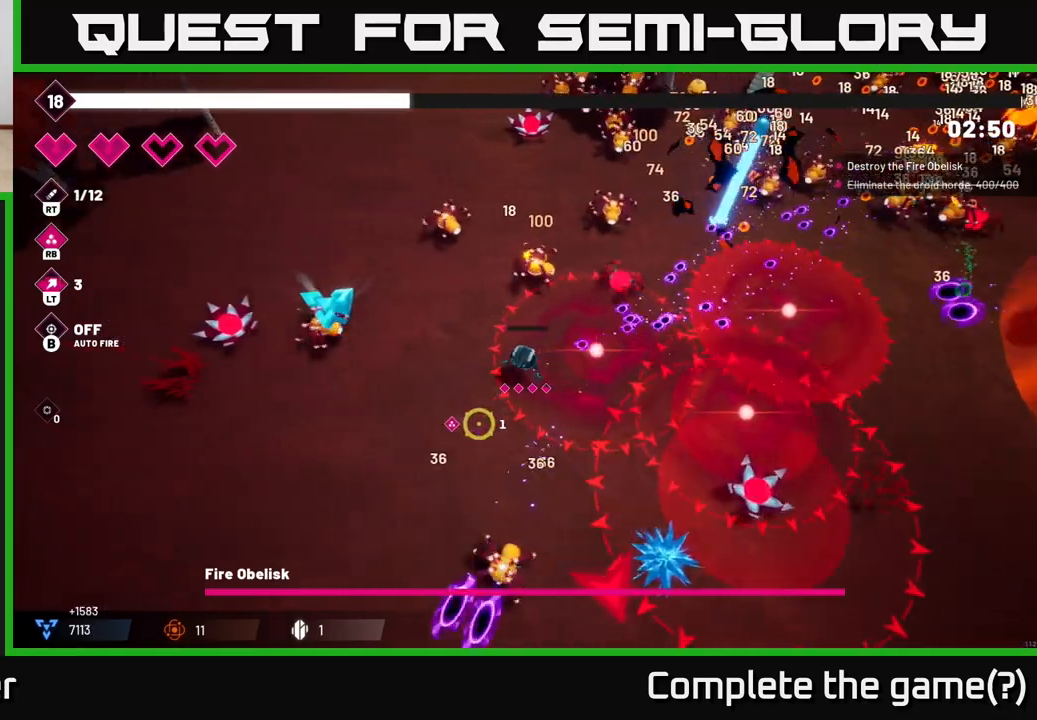
{"buttons": [], "left_stick": "down-left", "right_stick": "up", "events": [[33, "L2", "down"], [67, "right_stick", "left"], [183, "L2", "up"], [217, "right_stick", "up-left"], [417, "right_stick", "up"]]}
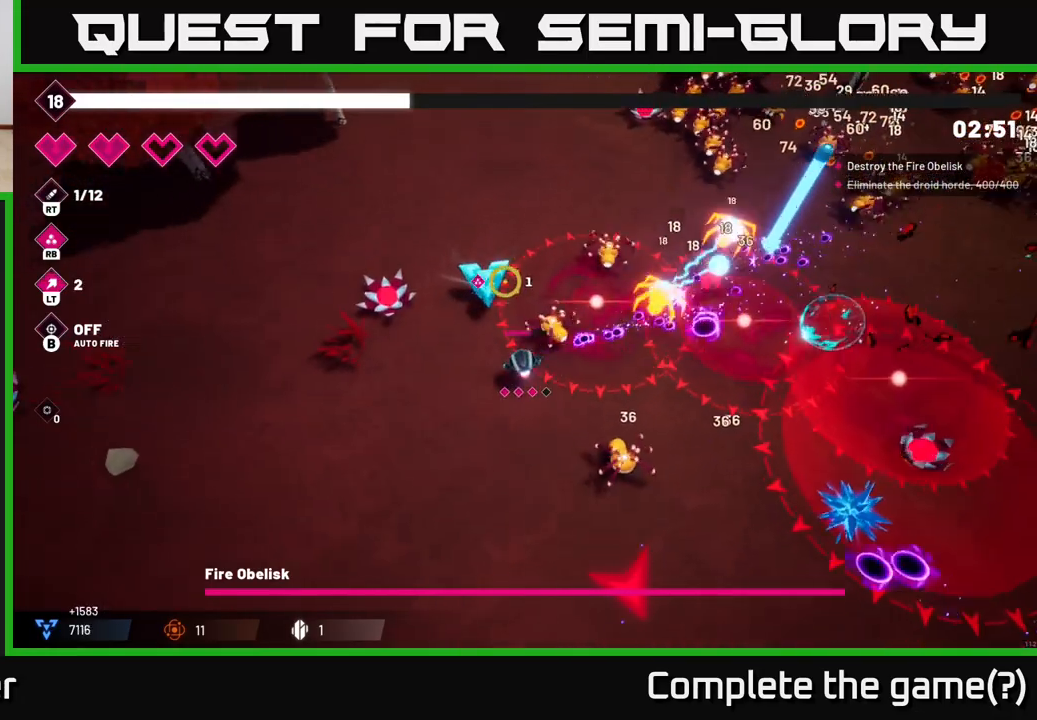
{"buttons": [], "left_stick": "down-left", "right_stick": "up", "events": [[200, "R2", "down"], [333, "R2", "up"]]}
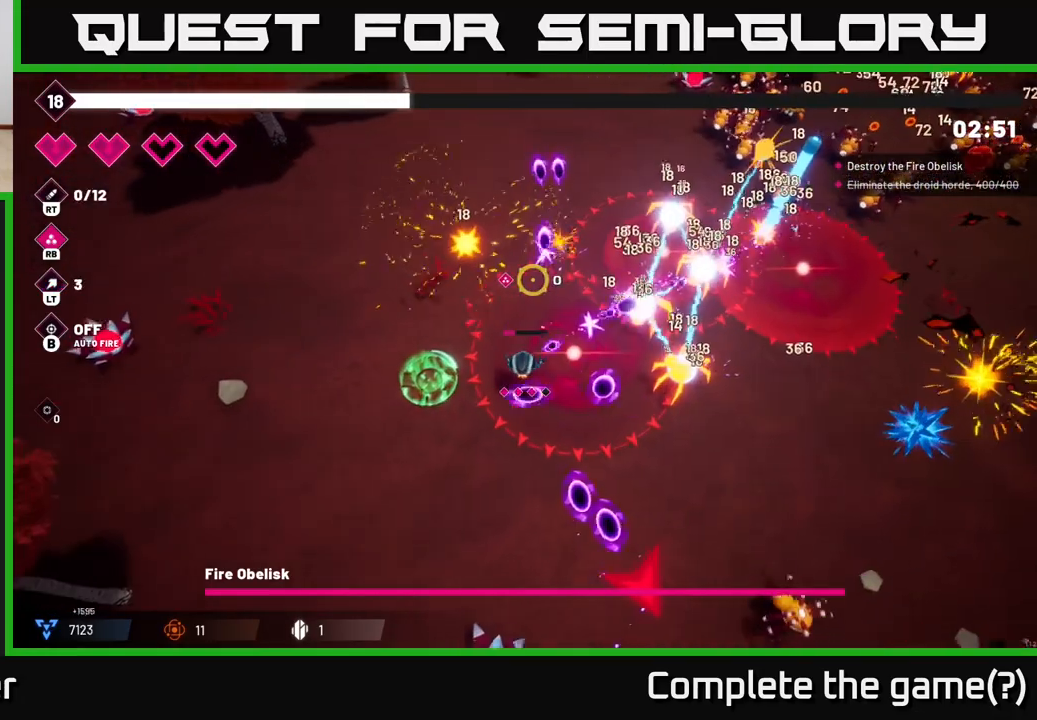
{"buttons": [], "left_stick": "left", "right_stick": "up-right", "events": [[17, "R2", "down"], [183, "R2", "up"], [317, "left_stick", "left"], [400, "right_stick", "up-right"]]}
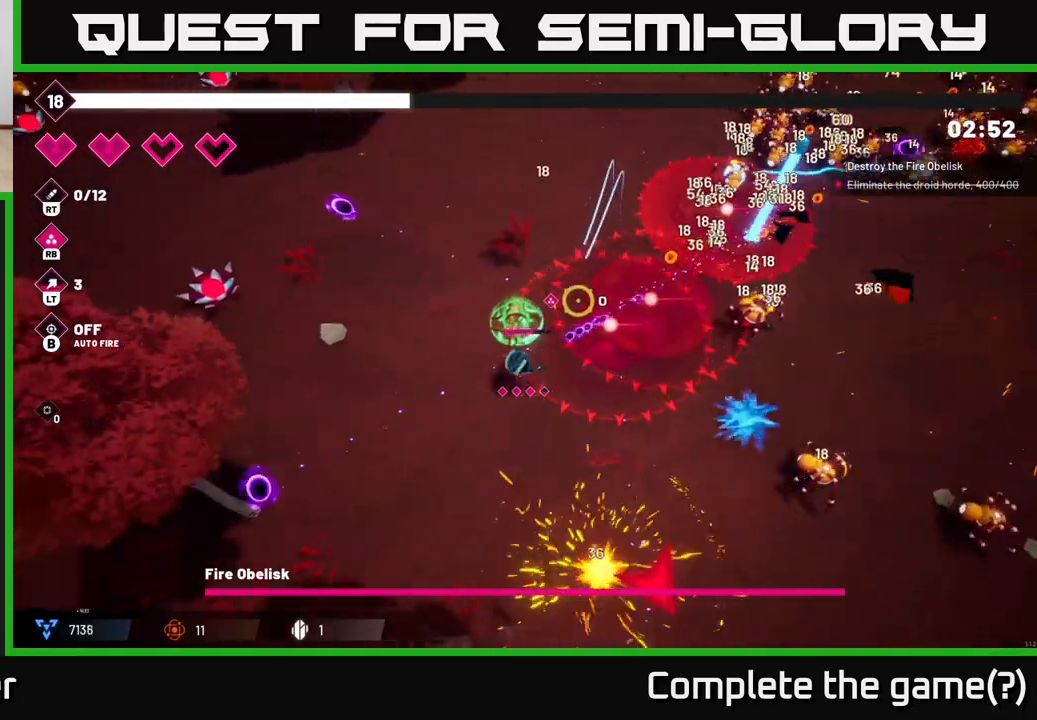
{"buttons": [], "left_stick": "up-right", "right_stick": "up-right", "events": [[217, "left_stick", "up"], [317, "left_stick", "up-right"]]}
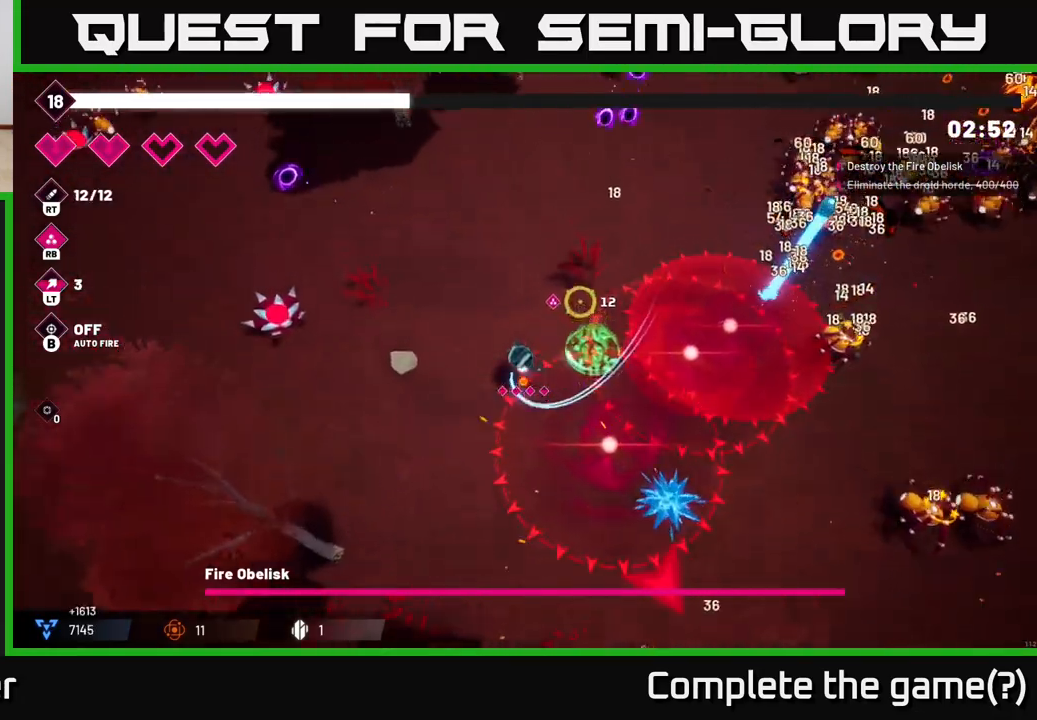
{"buttons": ["L2"], "left_stick": "left", "right_stick": "right", "events": [[50, "left_stick", "right"], [283, "left_stick", "left"], [383, "L2", "down"], [467, "right_stick", "right"]]}
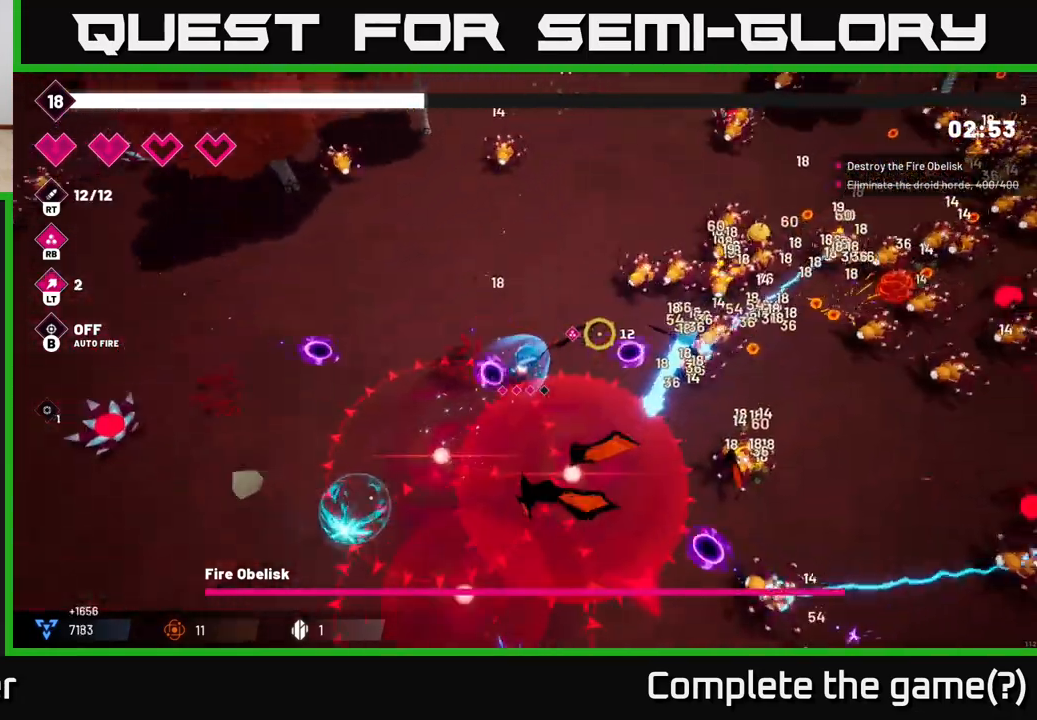
{"buttons": [], "left_stick": "left", "right_stick": "right", "events": [[33, "L2", "up"], [300, "L2", "down"], [433, "L2", "up"]]}
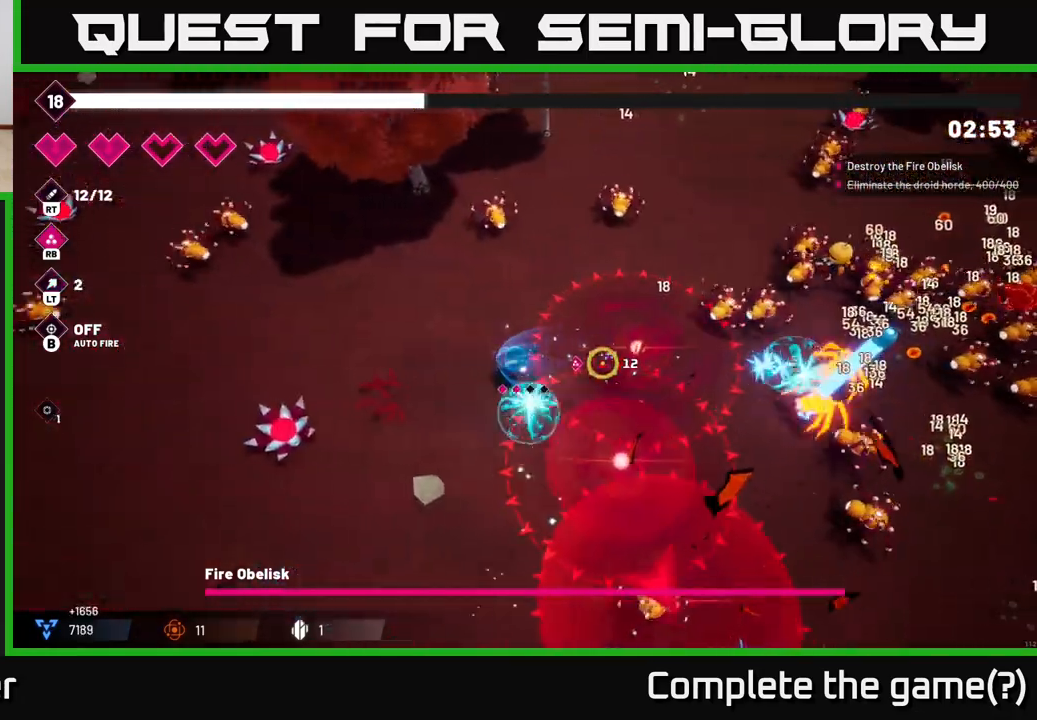
{"buttons": [], "left_stick": "left", "right_stick": "down-left", "events": [[267, "right_stick", "down-right"], [433, "right_stick", "down-left"]]}
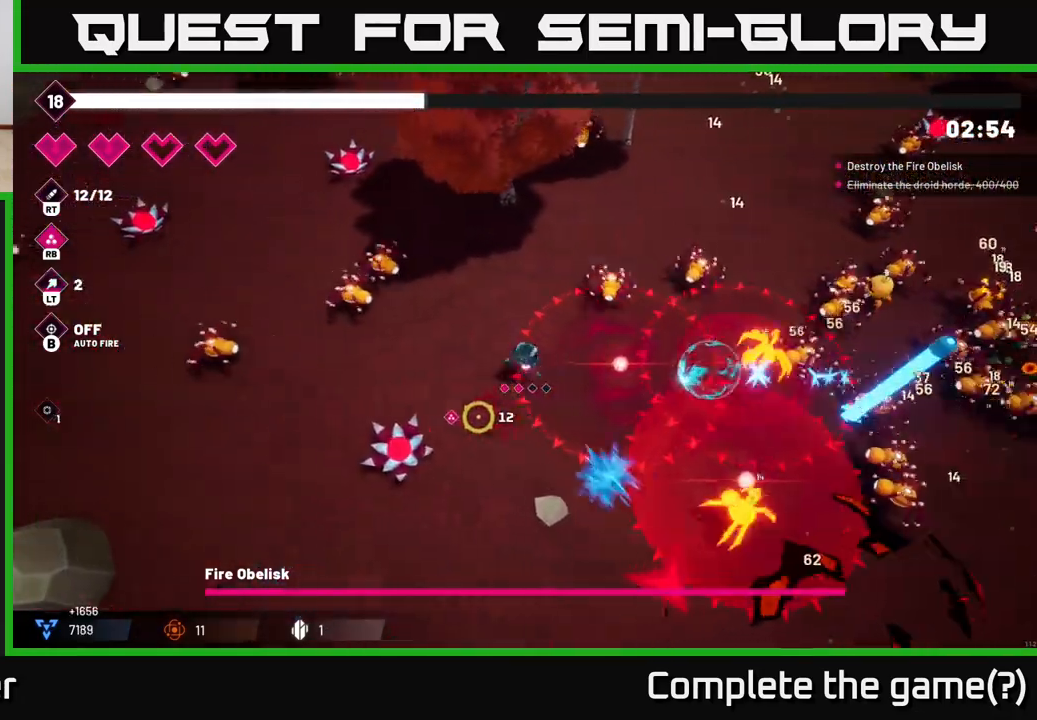
{"buttons": ["L2"], "left_stick": "down-left", "right_stick": "down-left", "events": [[133, "R2", "down"], [217, "R2", "up"], [300, "L2", "down"], [400, "left_stick", "down-left"]]}
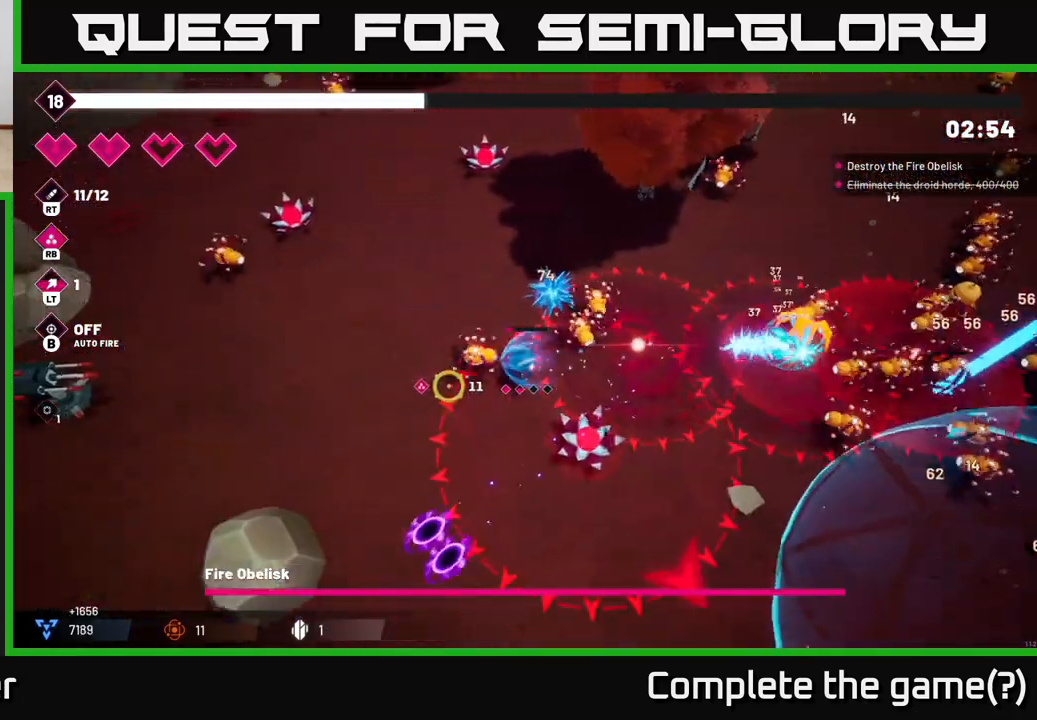
{"buttons": [], "left_stick": "down-left", "right_stick": "right", "events": [[50, "L2", "up"], [133, "L2", "down"], [300, "L2", "up"], [450, "right_stick", "right"]]}
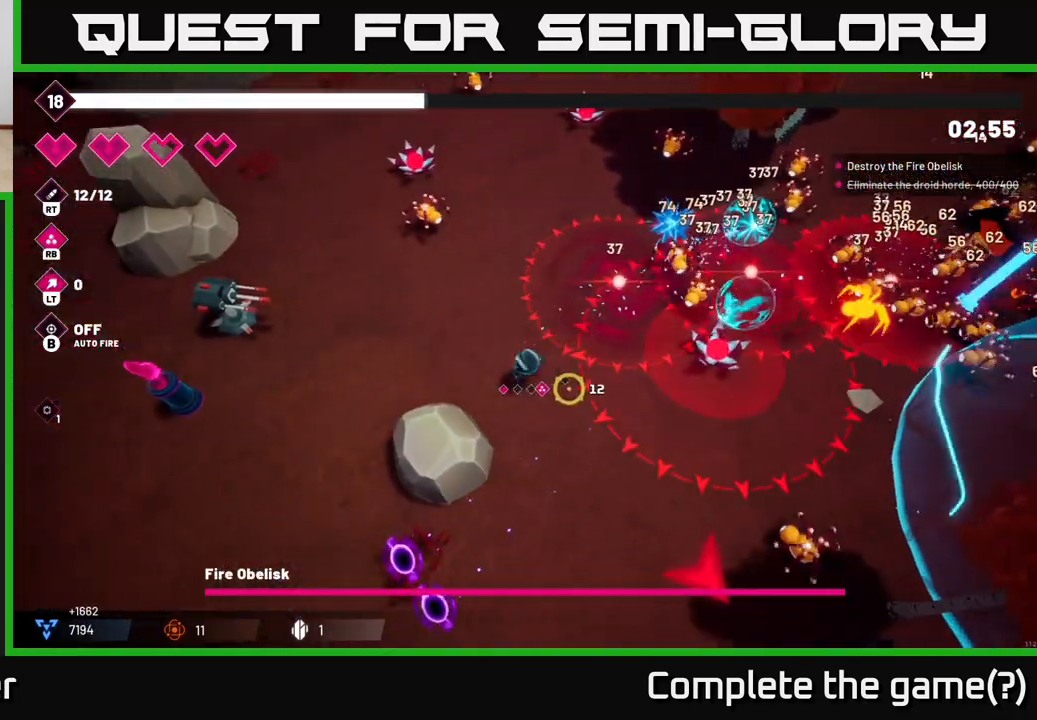
{"buttons": ["R2"], "left_stick": "left", "right_stick": "left", "events": [[183, "left_stick", "left"], [250, "right_stick", "left"], [450, "R2", "down"]]}
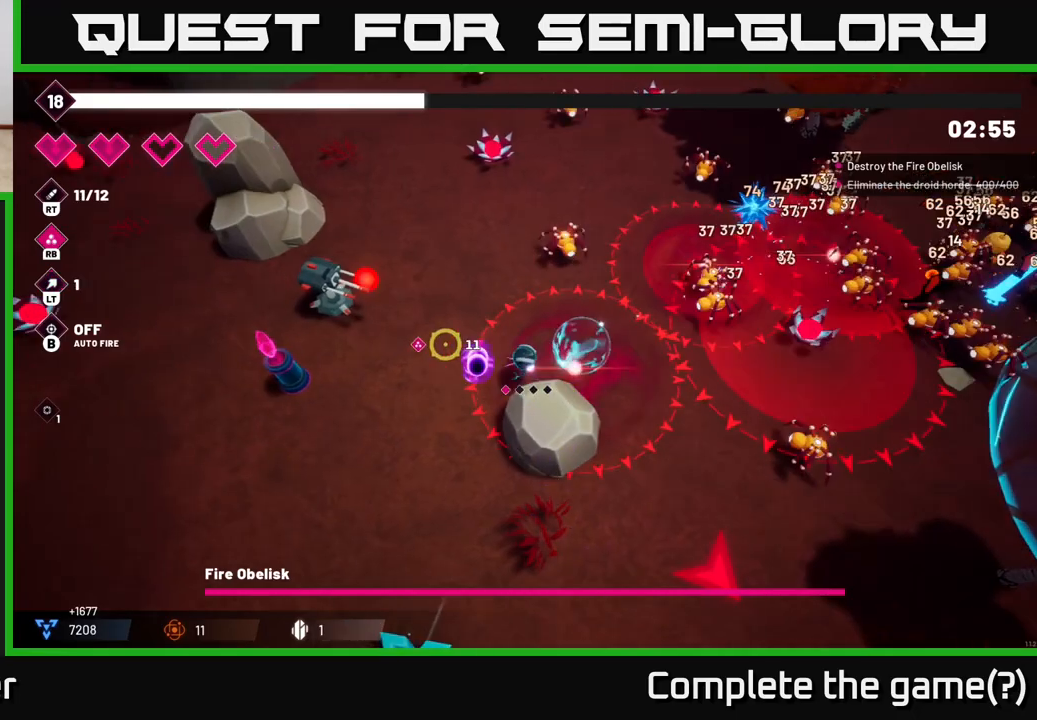
{"buttons": ["R2"], "left_stick": "left", "right_stick": "left", "events": [[33, "left_stick", "down-left"], [100, "R2", "up"], [400, "R2", "down"], [467, "left_stick", "left"]]}
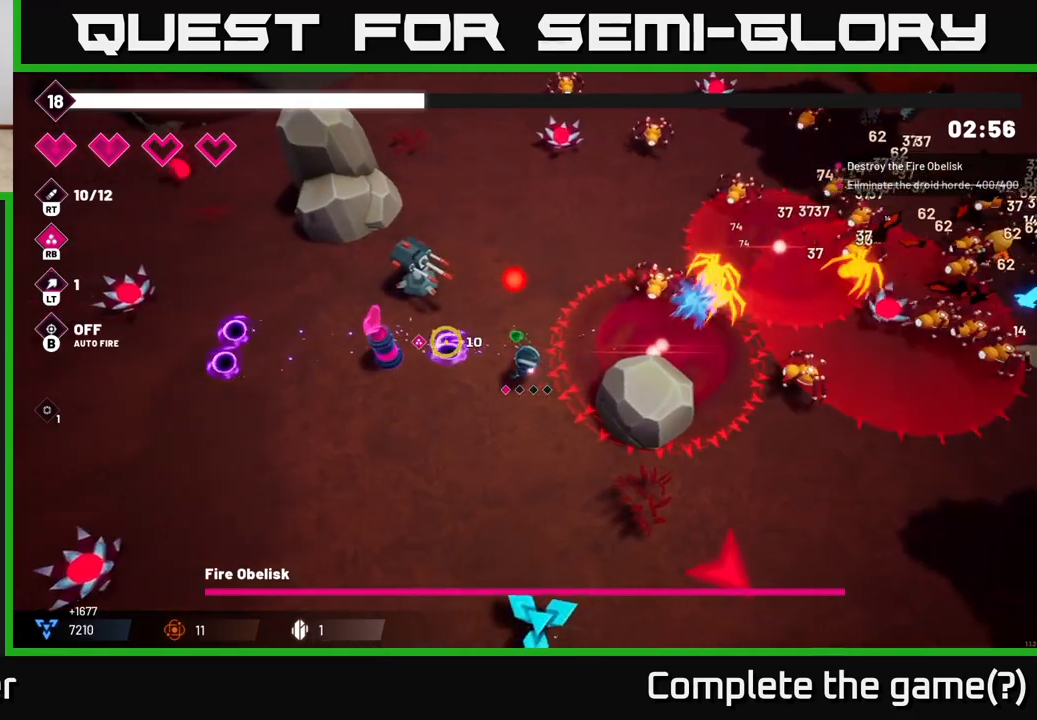
{"buttons": [], "left_stick": "up-left", "right_stick": "up-left", "events": [[33, "R2", "up"], [233, "R2", "down"], [283, "left_stick", "up-left"], [317, "right_stick", "up-left"], [367, "R2", "up"]]}
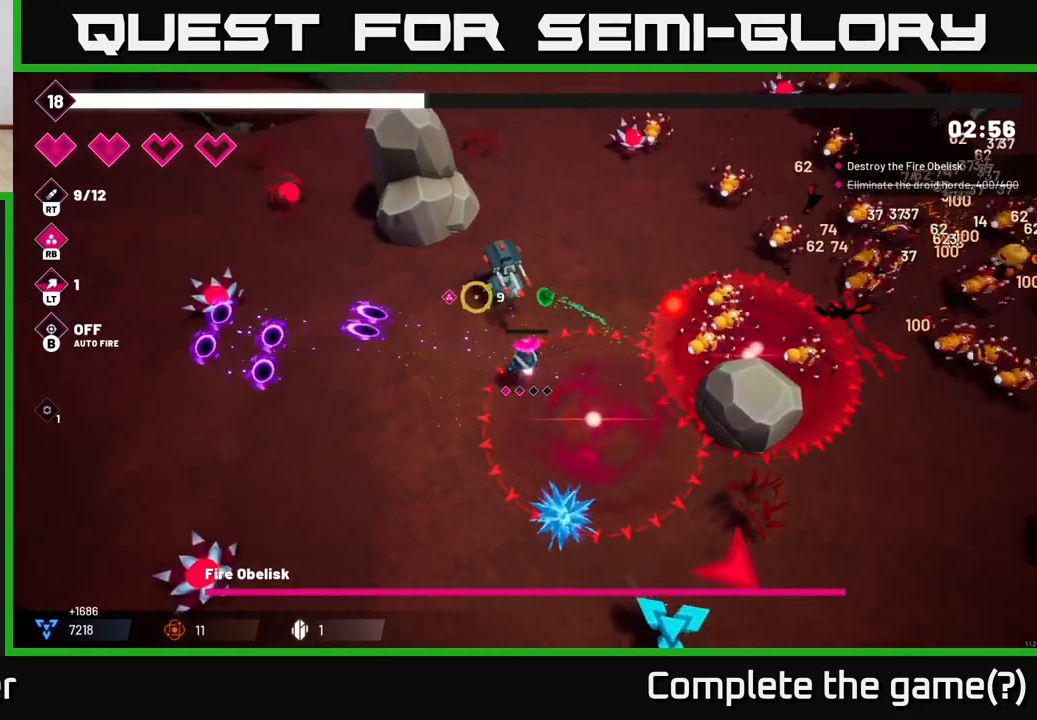
{"buttons": [], "left_stick": "down", "right_stick": "up-right", "events": [[33, "right_stick", "up"], [100, "left_stick", "down-left"], [150, "right_stick", "up-right"], [350, "left_stick", "down"]]}
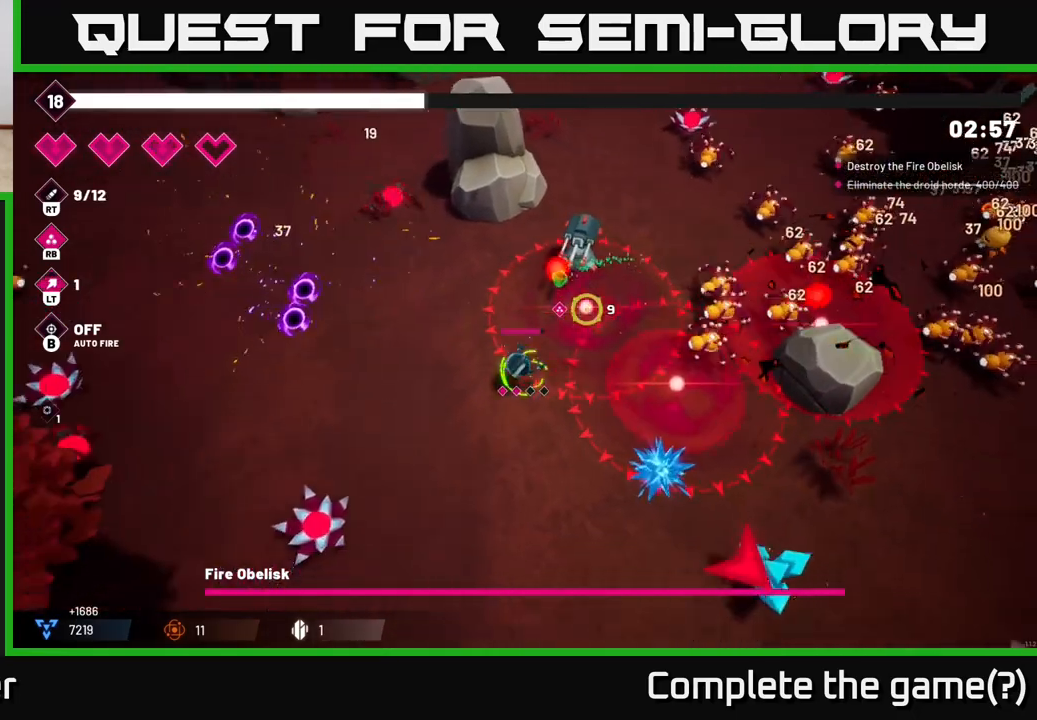
{"buttons": ["R2"], "left_stick": "down", "right_stick": "right", "events": [[183, "right_stick", "right"], [400, "R2", "down"]]}
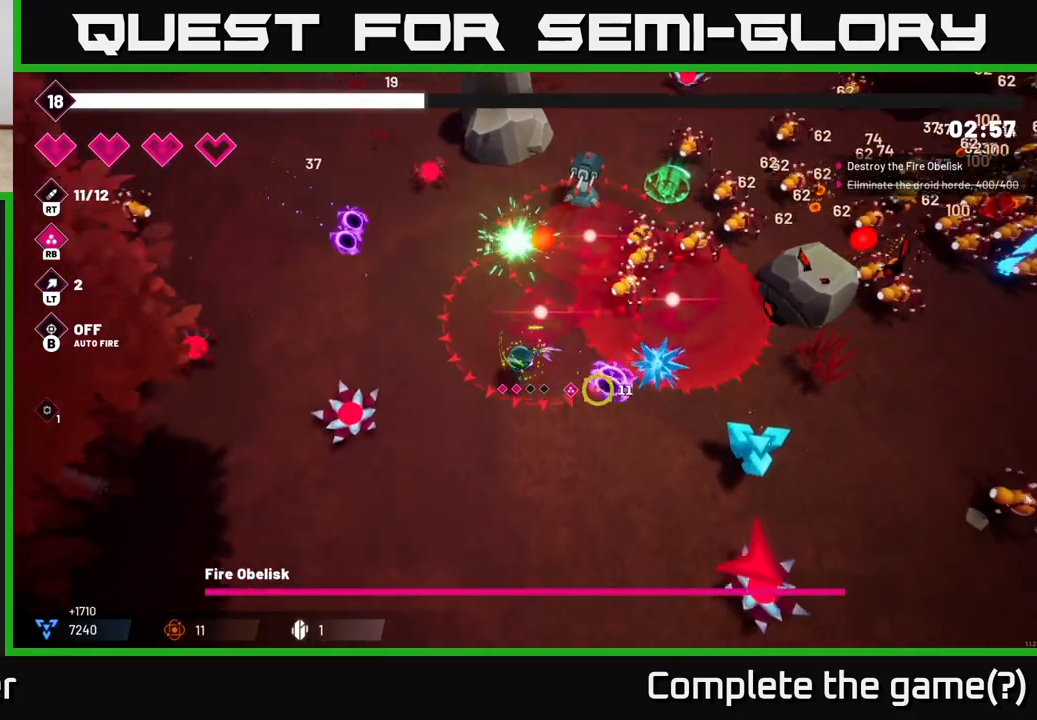
{"buttons": [], "left_stick": "down", "right_stick": "right", "events": [[50, "R2", "up"], [233, "R2", "down"], [400, "R2", "up"]]}
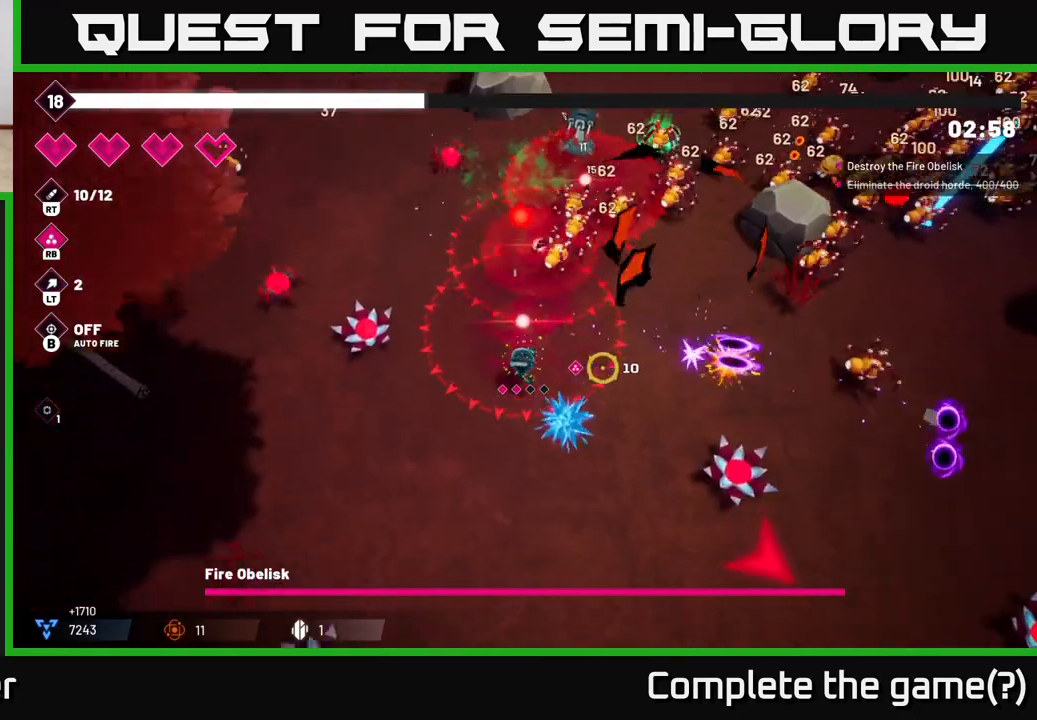
{"buttons": [], "left_stick": "down", "right_stick": "right", "events": [[117, "R2", "down"], [150, "right_stick", "down-right"], [300, "R2", "up"], [350, "right_stick", "right"]]}
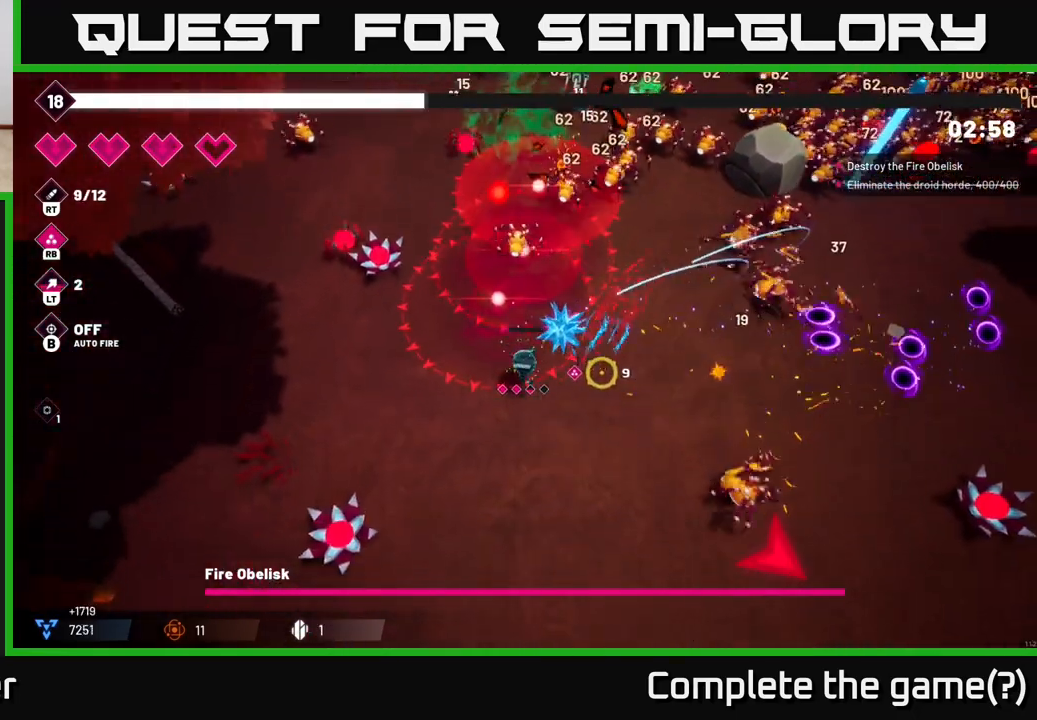
{"buttons": ["R2"], "left_stick": "down-right", "right_stick": "right", "events": [[17, "right_stick", "down-right"], [50, "R2", "down"], [233, "R2", "up"], [317, "right_stick", "right"], [433, "R2", "down"], [433, "left_stick", "down-right"]]}
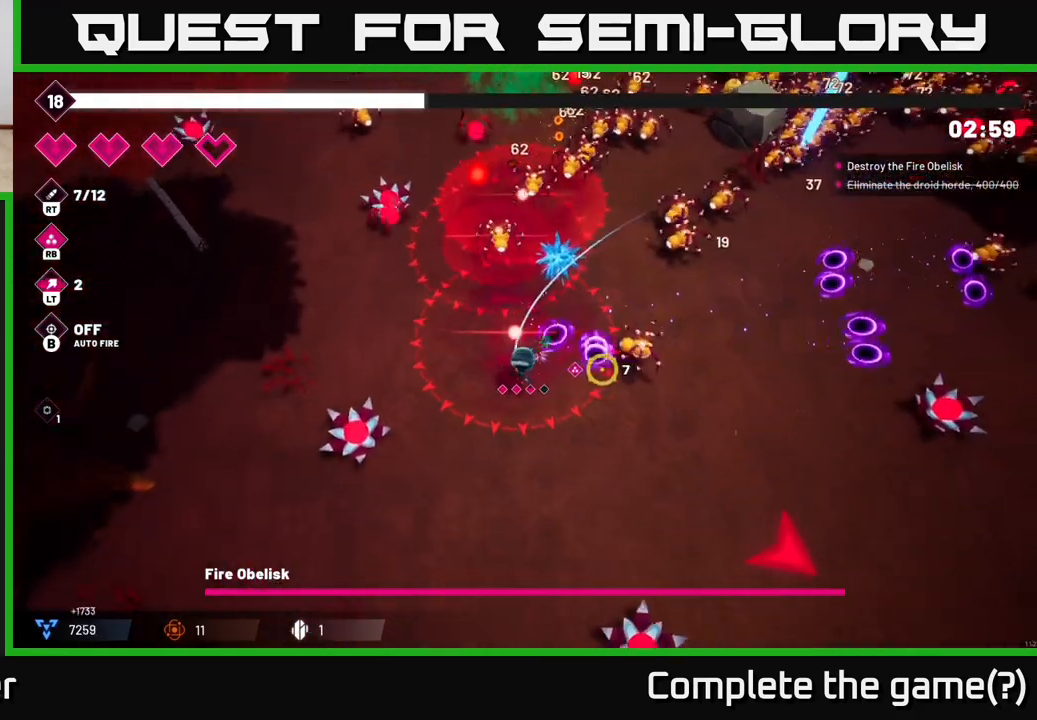
{"buttons": [], "left_stick": "right", "right_stick": "right", "events": [[100, "R2", "up"], [317, "left_stick", "right"]]}
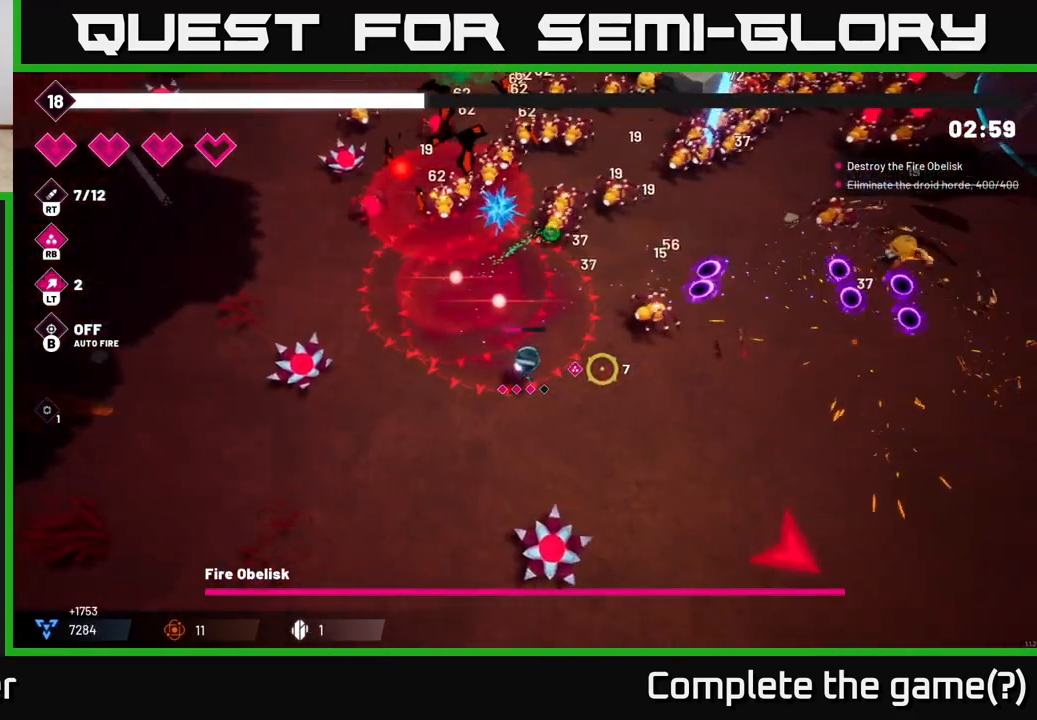
{"buttons": [], "left_stick": "down-right", "right_stick": "up-right", "events": [[50, "right_stick", "center"], [267, "right_stick", "right"], [300, "left_stick", "down-right"], [433, "right_stick", "up-right"]]}
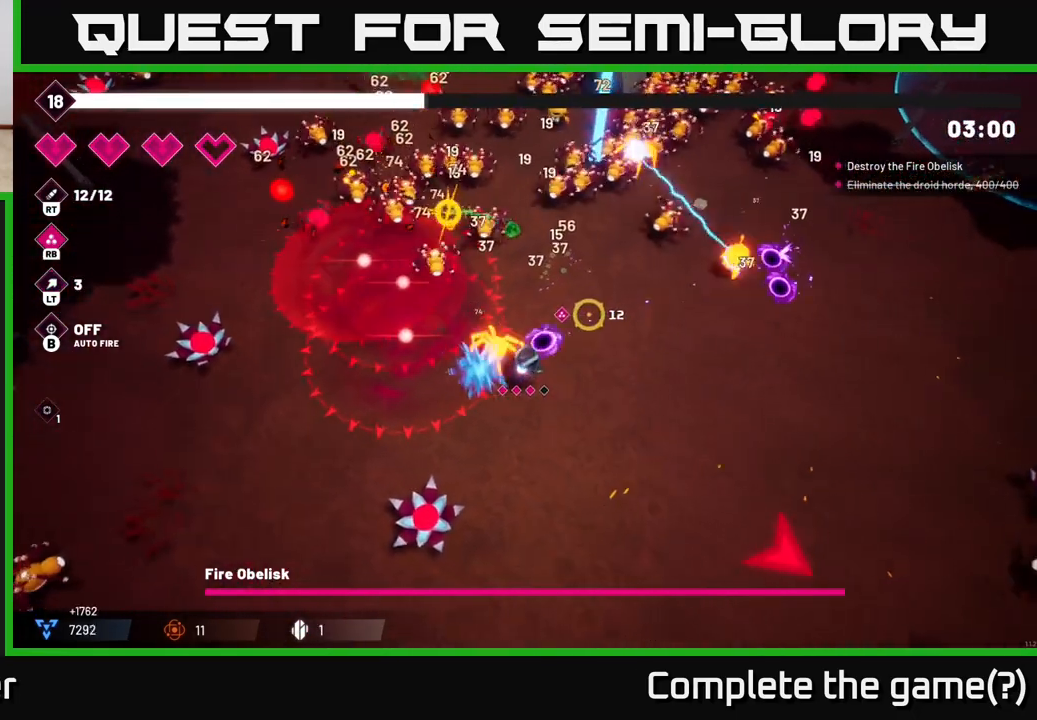
{"buttons": ["R2"], "left_stick": "down-right", "right_stick": "up", "events": [[150, "right_stick", "up"], [500, "R2", "down"]]}
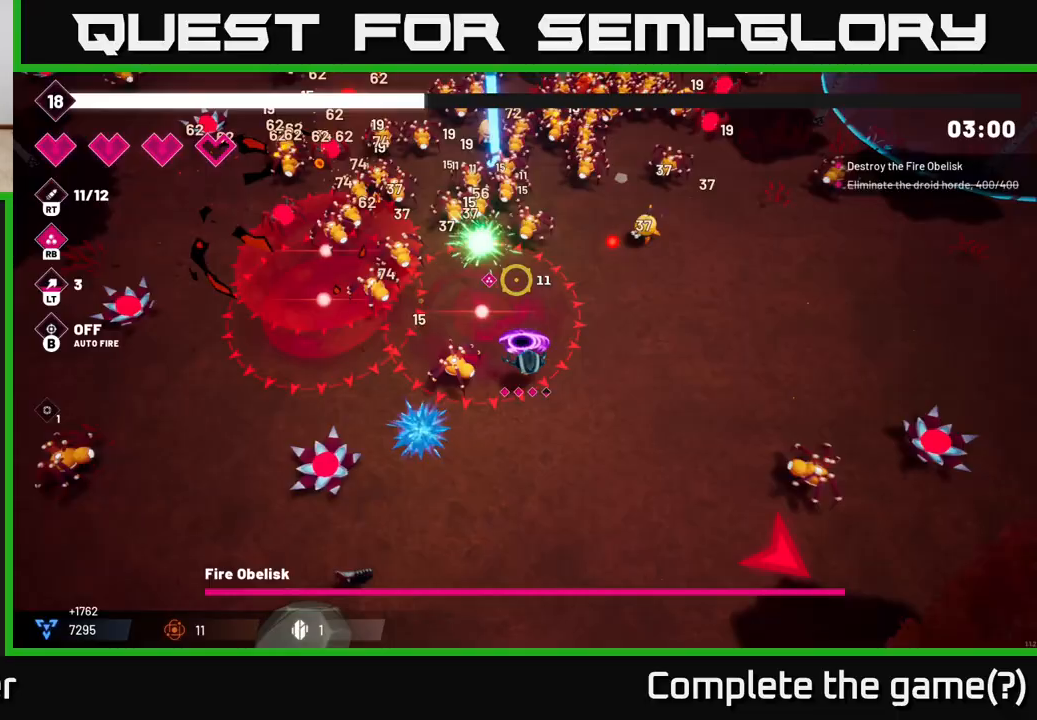
{"buttons": ["R2"], "left_stick": "down", "right_stick": "up", "events": [[150, "R2", "up"], [200, "left_stick", "down"], [483, "R2", "down"]]}
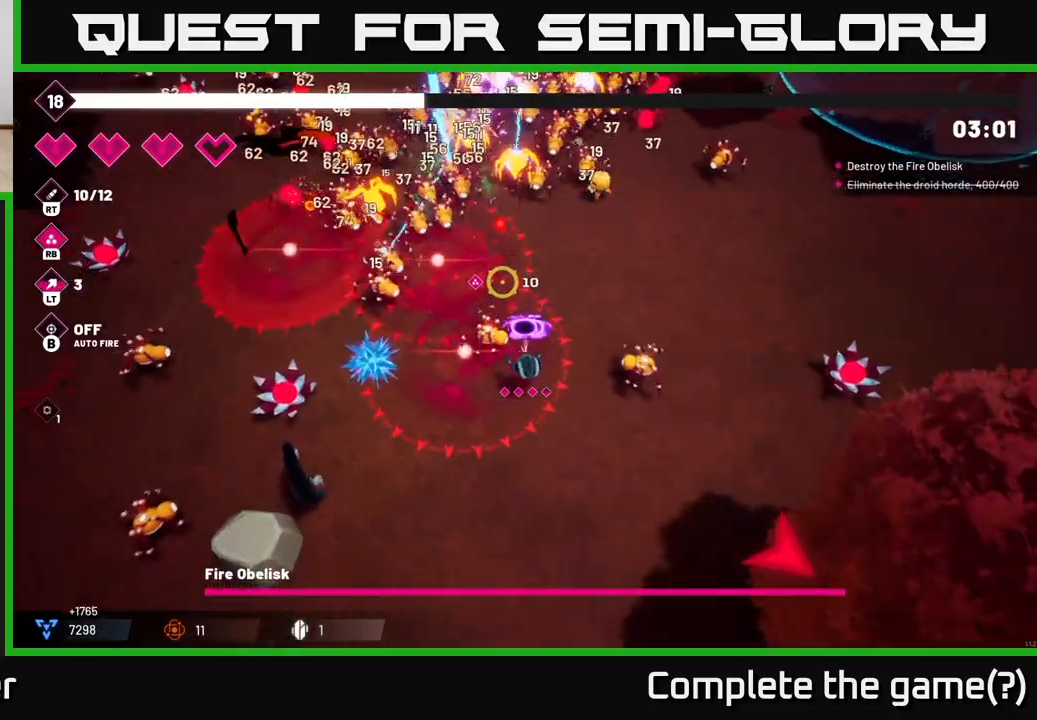
{"buttons": [], "left_stick": "right", "right_stick": "up-left", "events": [[17, "left_stick", "down-right"], [117, "R2", "up"], [333, "R2", "down"], [450, "right_stick", "up-left"], [483, "R2", "up"], [483, "left_stick", "right"]]}
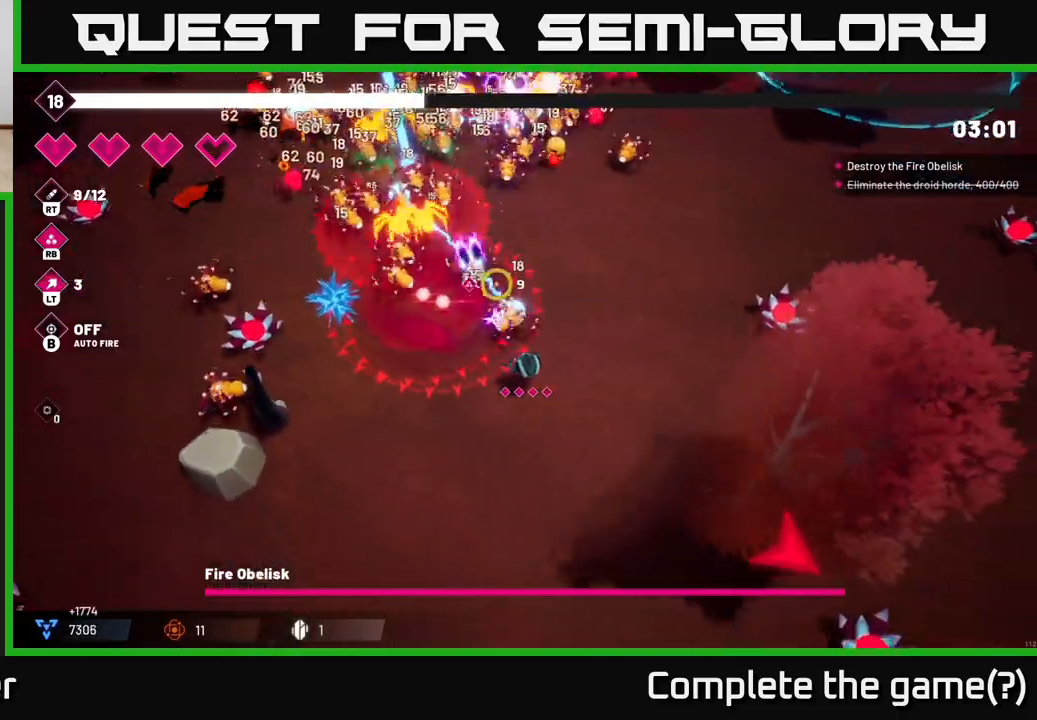
{"buttons": [], "left_stick": "up-right", "right_stick": "up", "events": [[200, "R2", "down"], [200, "left_stick", "up-right"], [333, "R2", "up"], [350, "right_stick", "up"]]}
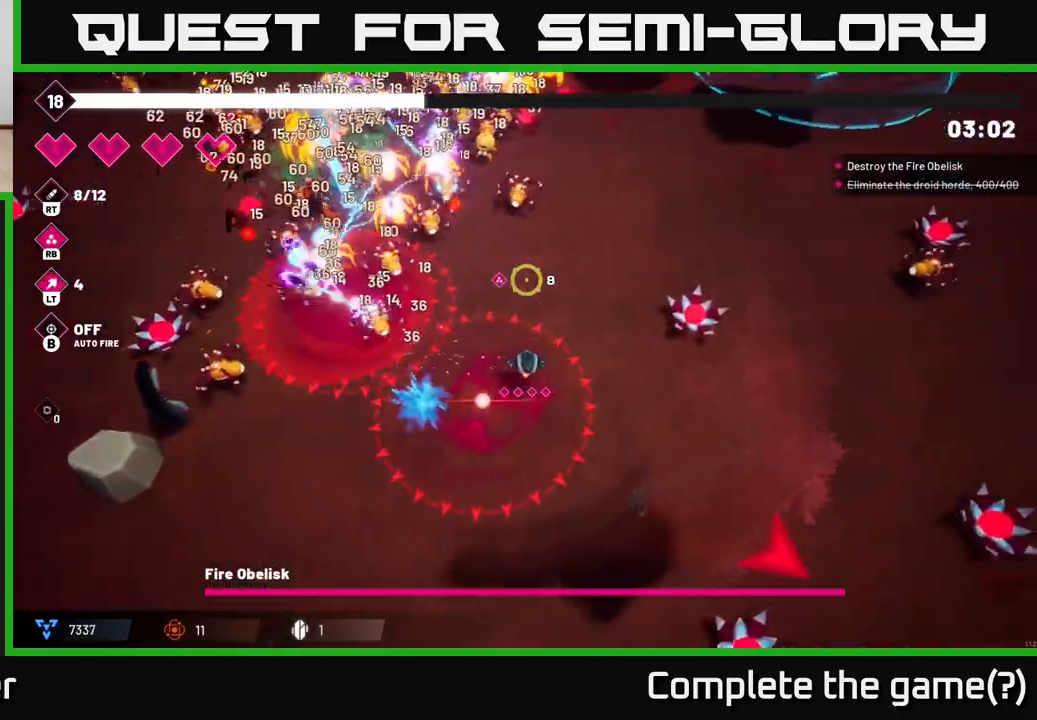
{"buttons": [], "left_stick": "up", "right_stick": "up-right", "events": [[233, "right_stick", "up-right"], [400, "left_stick", "up"]]}
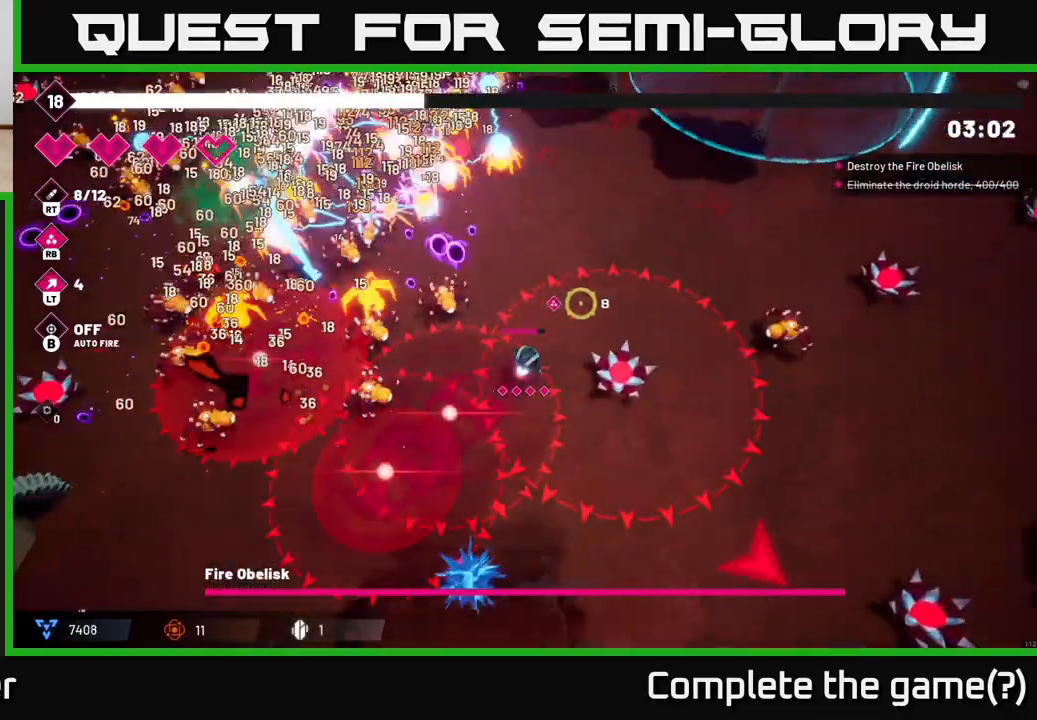
{"buttons": [], "left_stick": "up-right", "right_stick": "up", "events": [[133, "L2", "down"], [233, "left_stick", "up-right"], [317, "L2", "up"], [467, "right_stick", "up"]]}
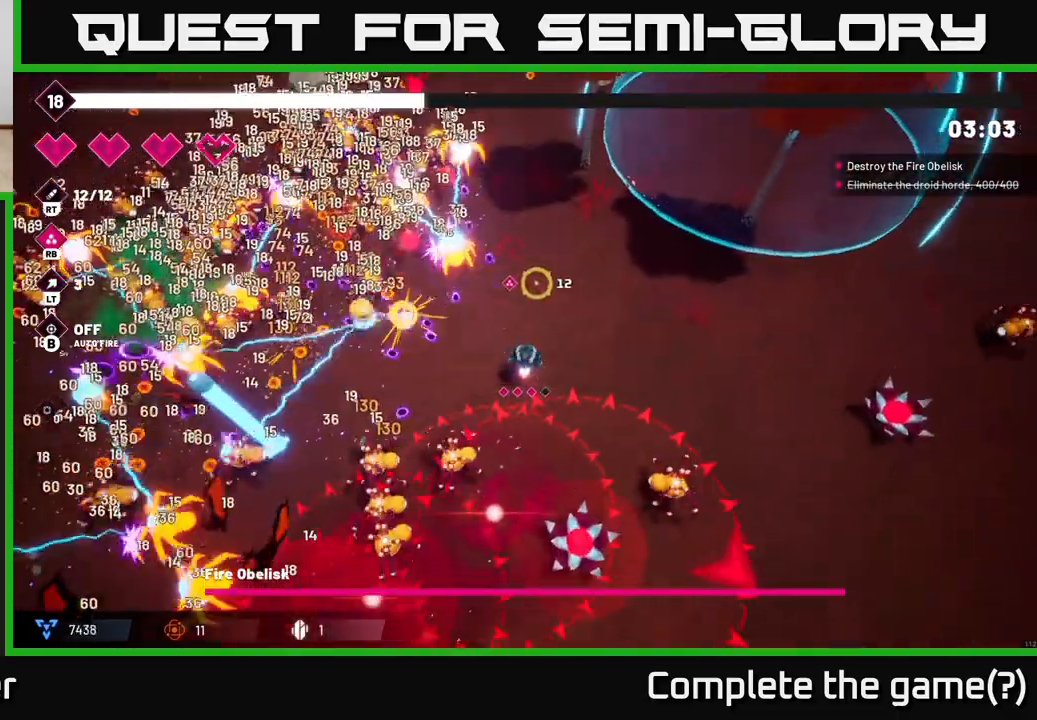
{"buttons": [], "left_stick": "up-right", "right_stick": "left", "events": [[50, "right_stick", "left"]]}
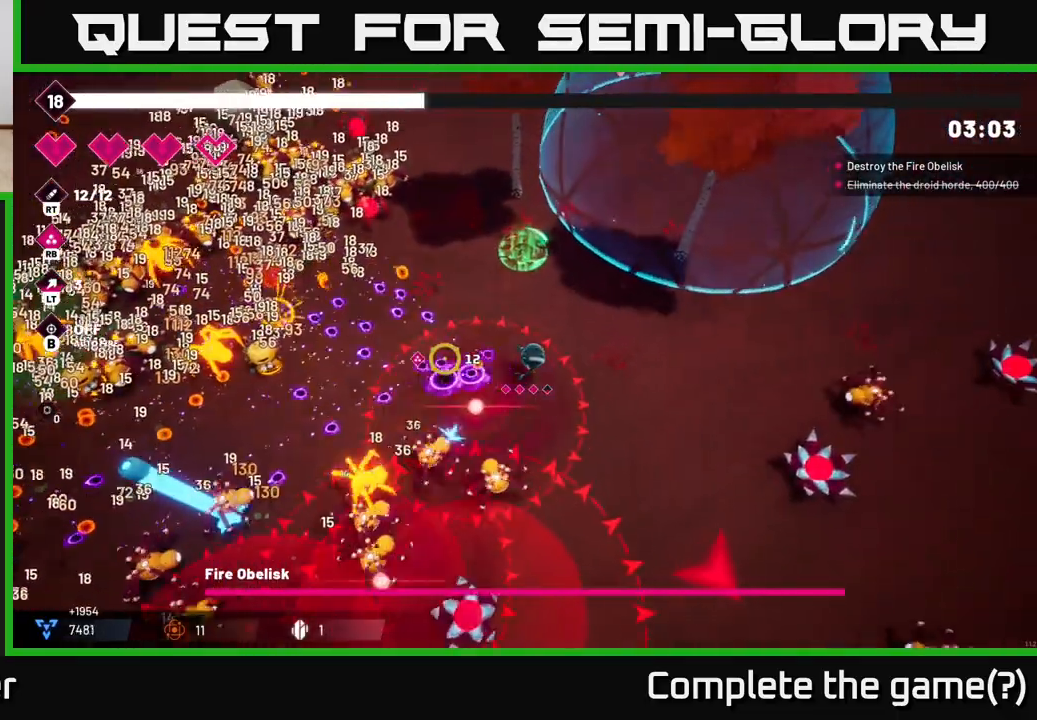
{"buttons": [], "left_stick": "up-left", "right_stick": "left", "events": [[100, "left_stick", "up-left"]]}
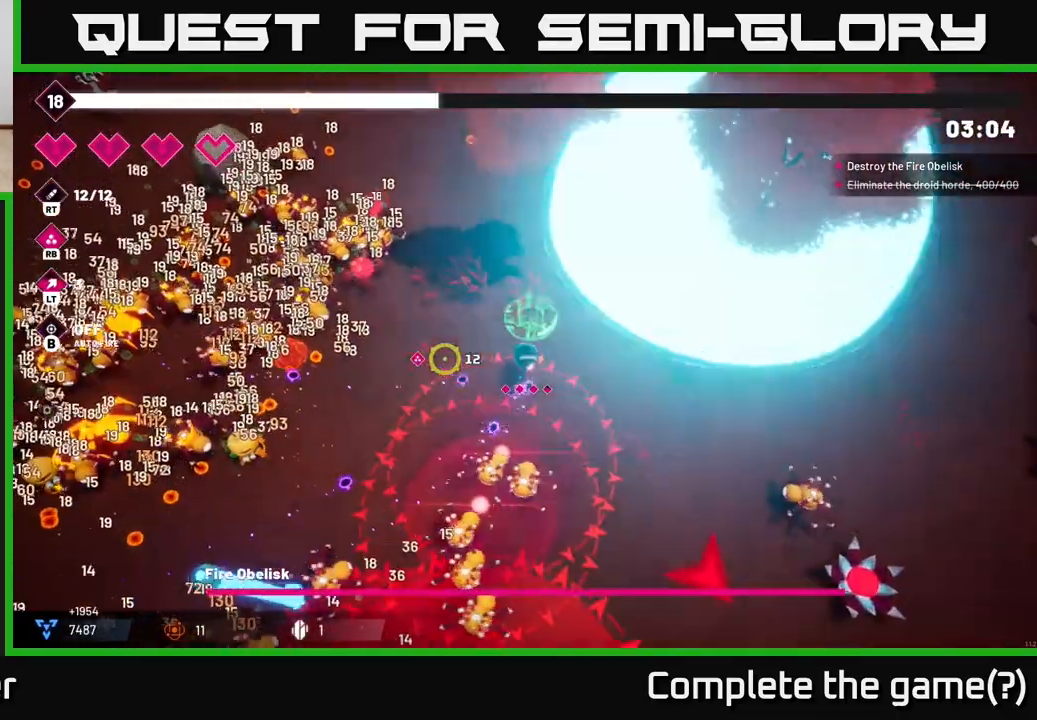
{"buttons": ["L2"], "left_stick": "up-left", "right_stick": "left", "events": [[50, "left_stick", "left"], [467, "L2", "down"], [500, "left_stick", "up-left"]]}
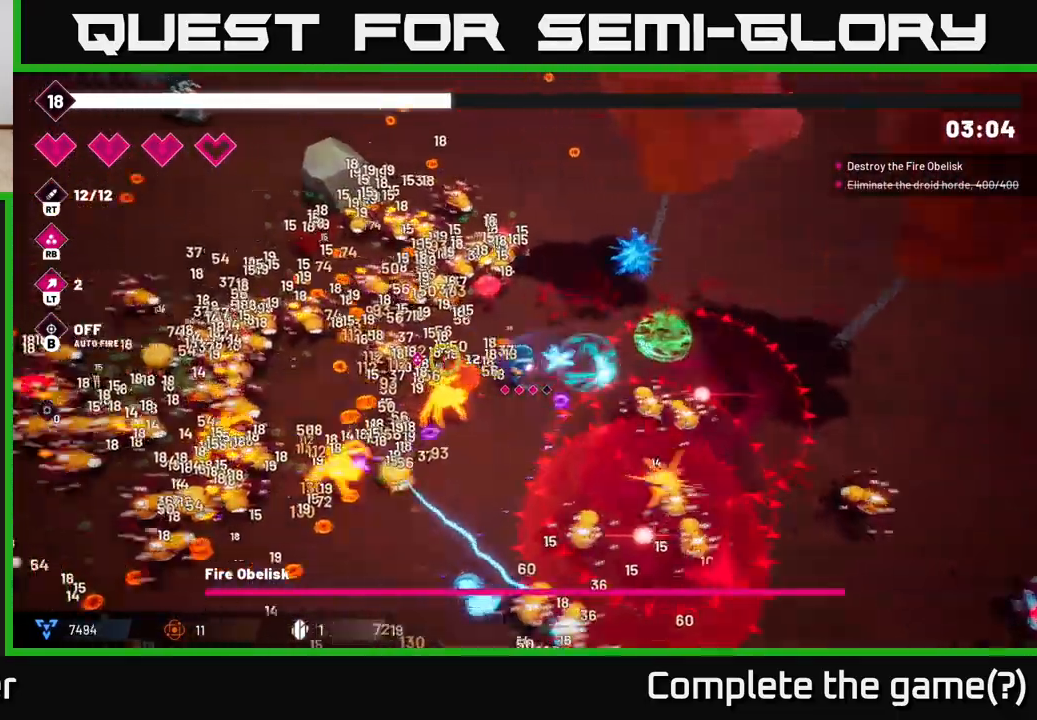
{"buttons": [], "left_stick": "up-left", "right_stick": "left", "events": [[183, "L2", "up"], [267, "L2", "down"], [417, "L2", "up"]]}